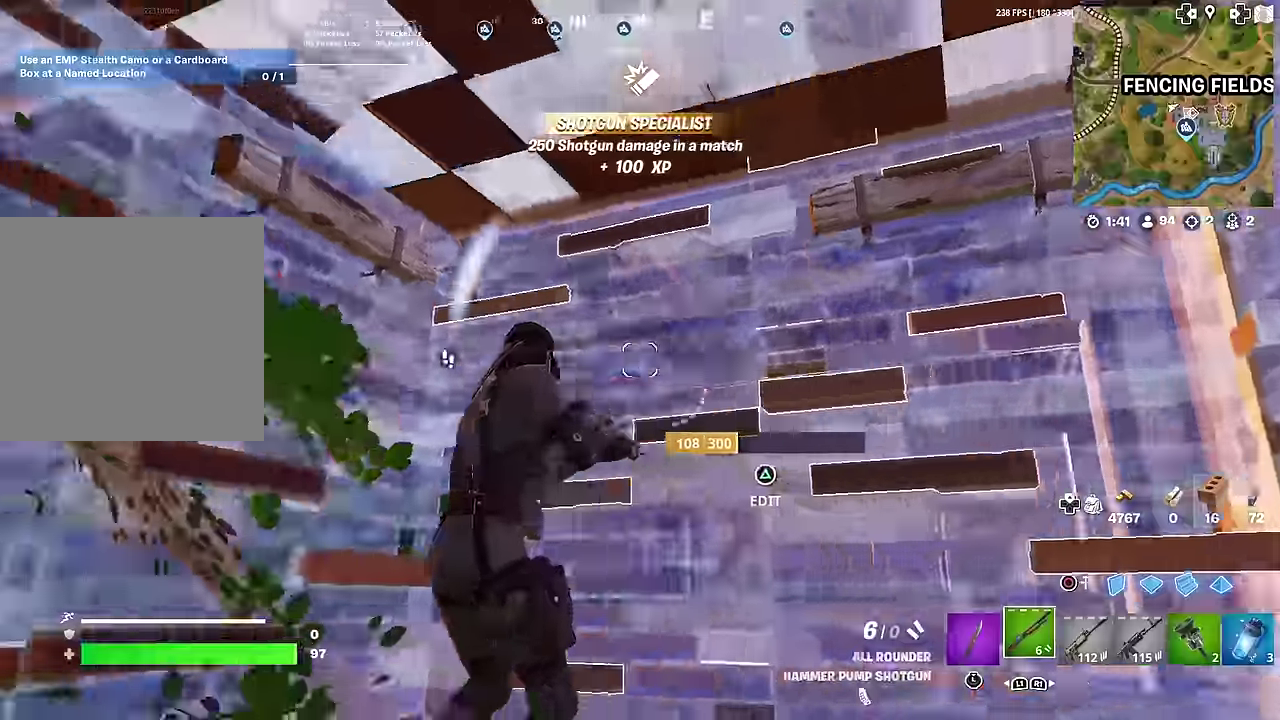
Gameplay with a controller (PlayStation layout); each line is a JSON object with the inputs held at the frame after it (dt_ms = milliseconds from this image to that frame). "button_events" lists button changes between this image and that frame as [ms after this image, input, new state], when the widget could be followed in between (sticks are given only as held states). Not read: L1 R1 TOUCHPAD.
{"dt_ms": 300, "buttons": [], "left_stick": "down", "right_stick": "center", "button_events": [[83, "SQUARE", "up"], [183, "SQUARE", "down"], [250, "SQUARE", "up"]]}
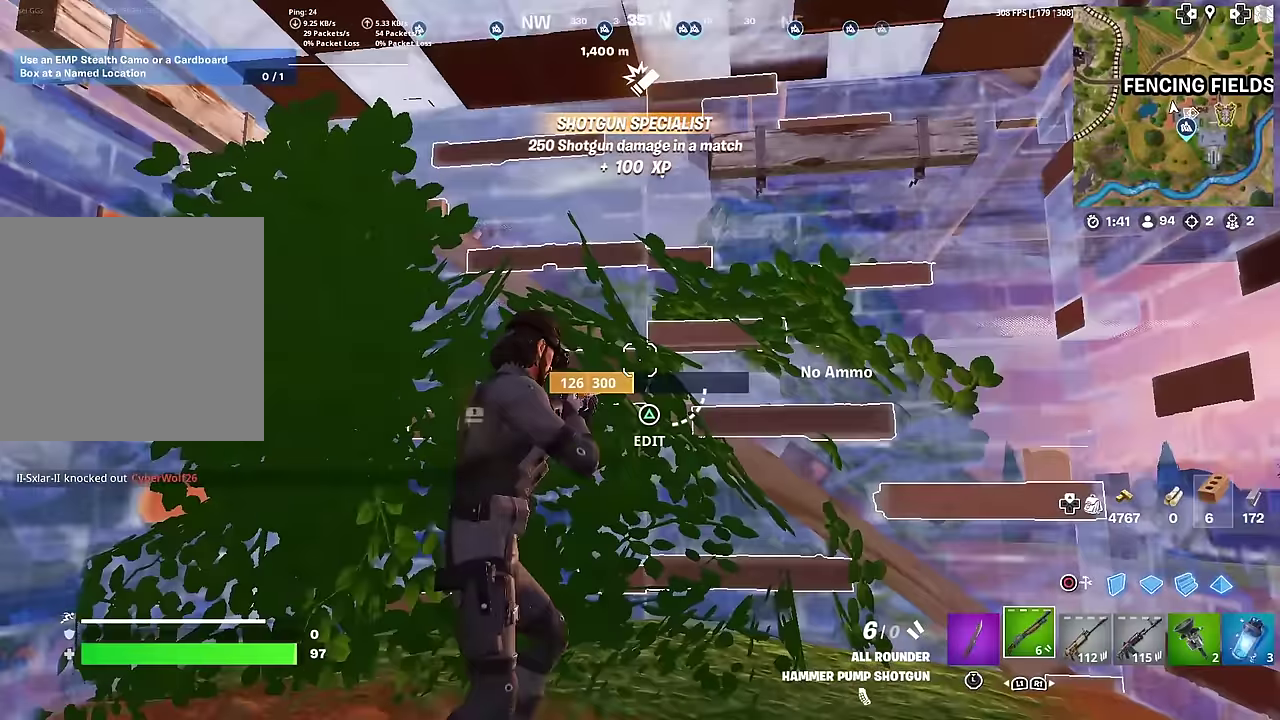
{"dt_ms": 901, "buttons": ["R2"], "left_stick": "down", "right_stick": "center", "button_events": [[50, "SQUARE", "down"], [100, "SQUARE", "up"], [284, "R2", "down"], [818, "R2", "up"], [901, "R2", "down"]]}
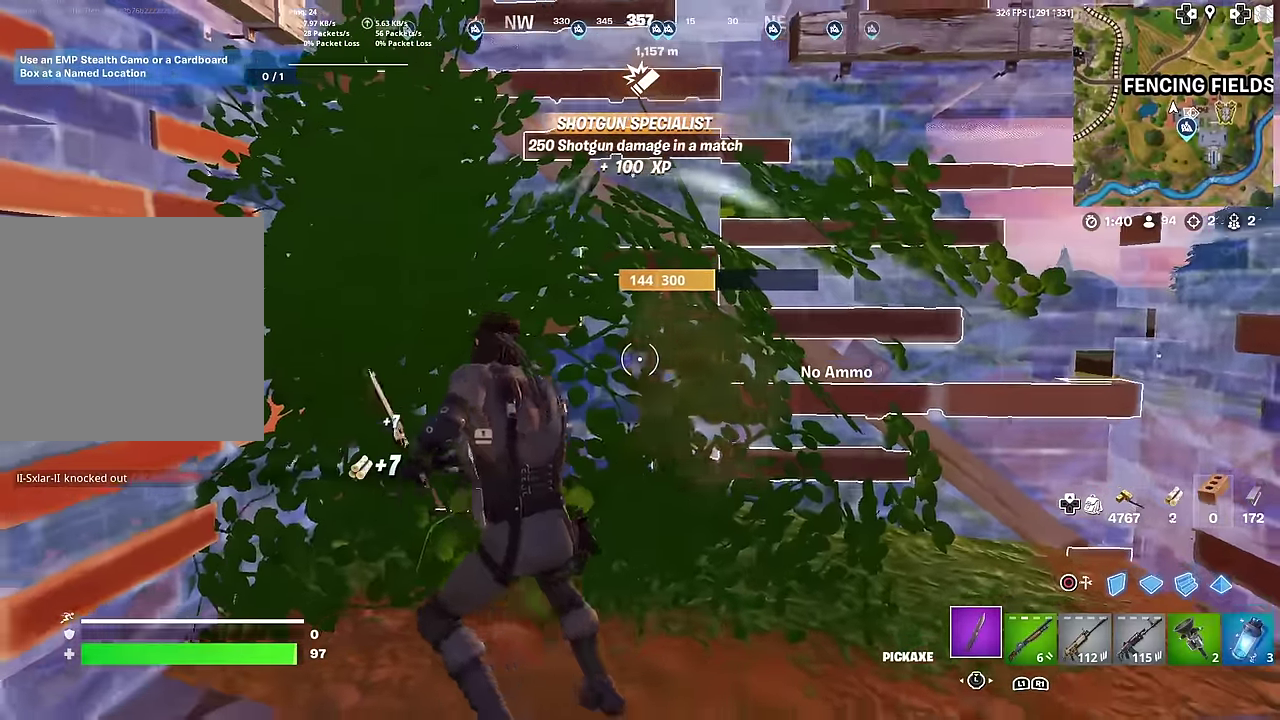
{"dt_ms": 300, "buttons": ["R2"], "left_stick": "down", "right_stick": "center", "button_events": [[117, "R2", "up"], [217, "R2", "down"]]}
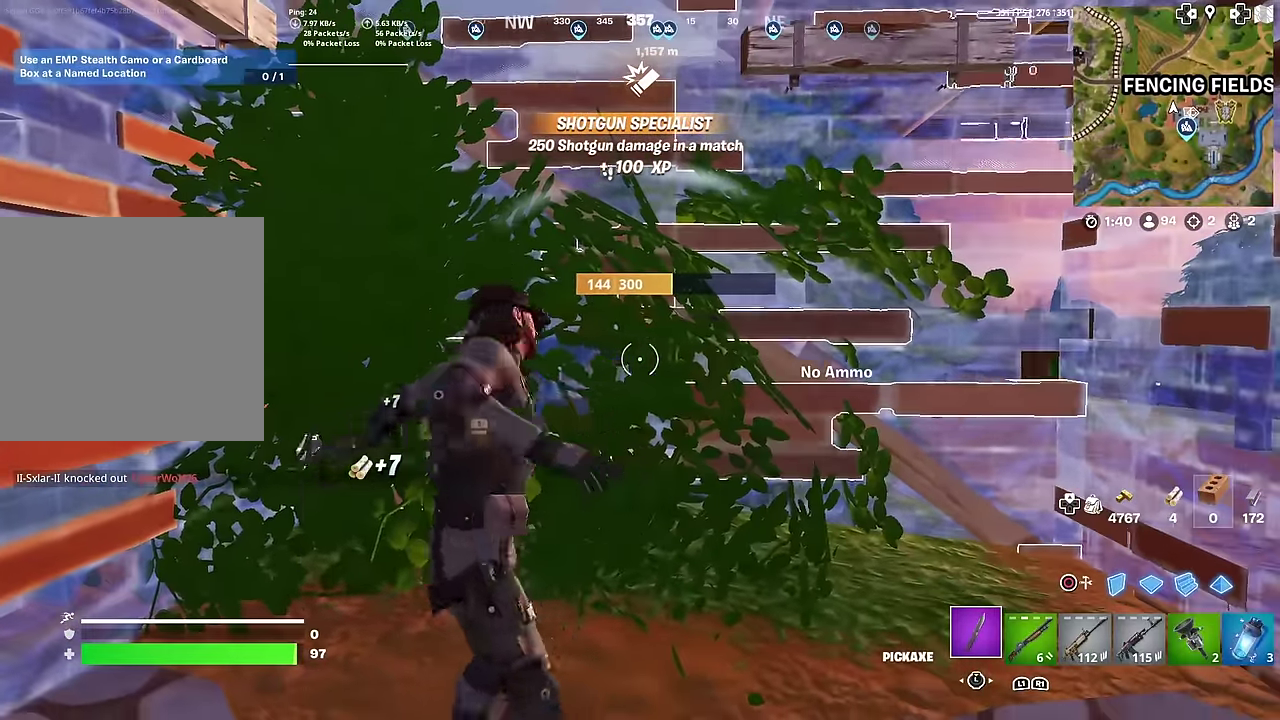
{"dt_ms": 501, "buttons": ["R2"], "left_stick": "left", "right_stick": "center", "button_events": [[17, "R2", "up"], [101, "R2", "down"], [201, "R2", "up"], [284, "R2", "down"], [401, "R2", "up"], [484, "R2", "down"]]}
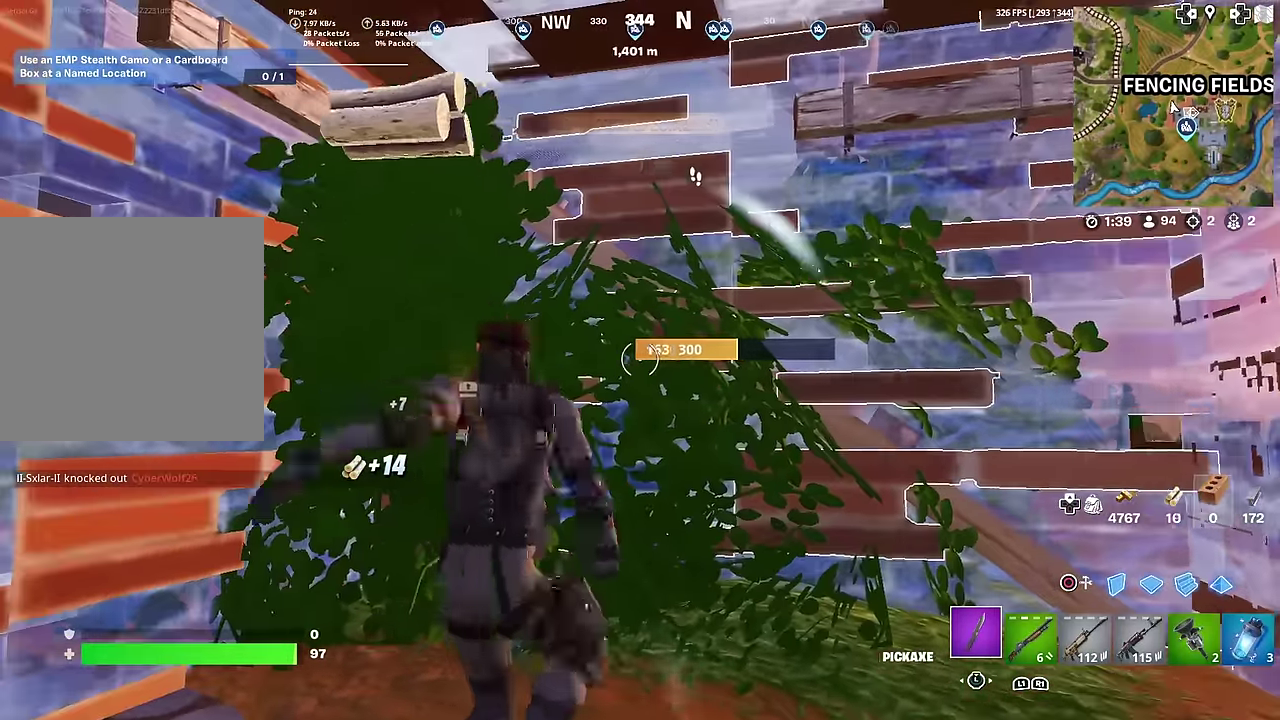
{"dt_ms": 300, "buttons": [], "left_stick": "down", "right_stick": "center", "button_events": [[83, "R2", "up"], [167, "R2", "down"], [250, "R2", "up"]]}
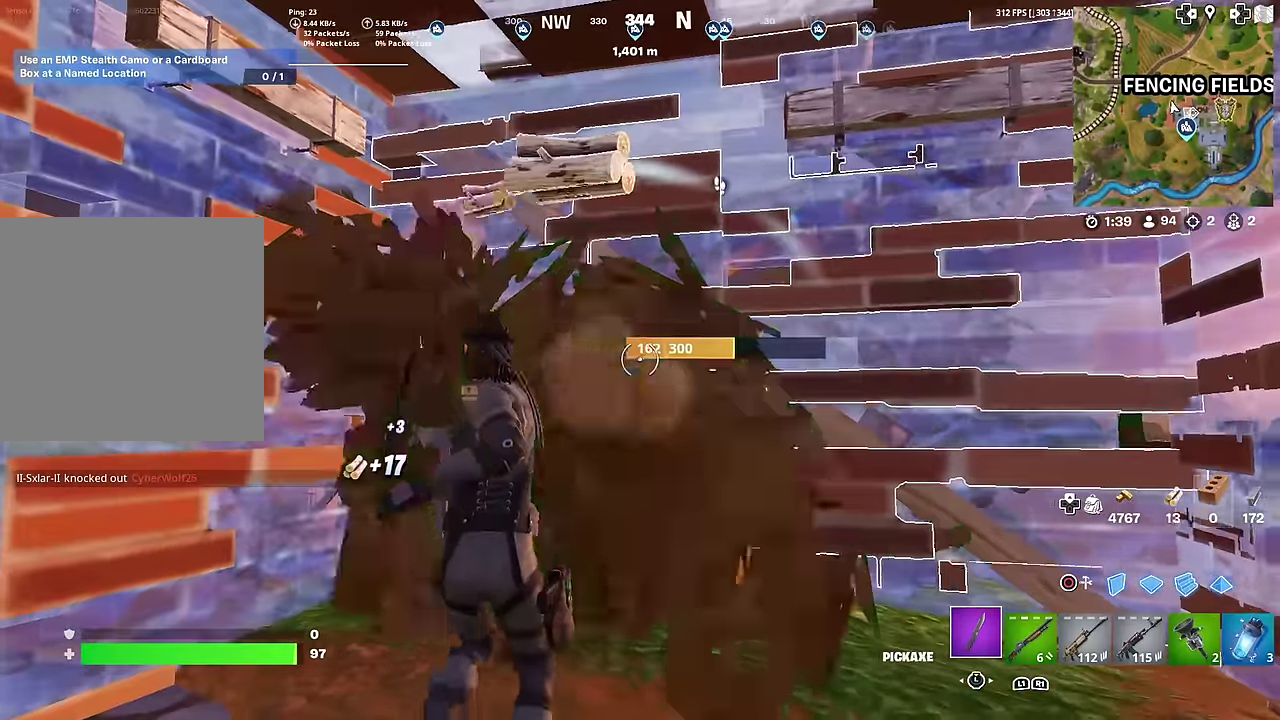
{"dt_ms": 701, "buttons": [], "left_stick": "up-left", "right_stick": "center", "button_events": [[50, "R2", "down"], [150, "R2", "up"], [217, "R2", "down"], [351, "R2", "up"]]}
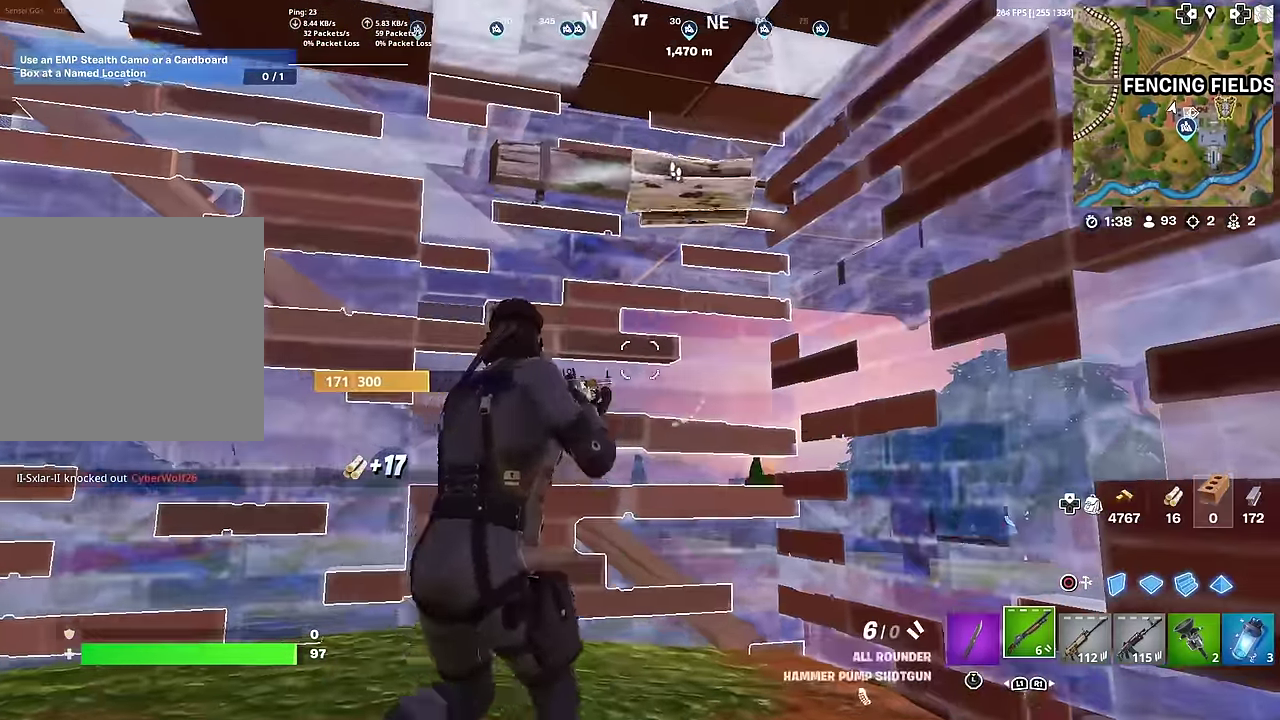
{"dt_ms": 300, "buttons": [], "left_stick": "up", "right_stick": "center", "button_events": [[33, "TRIANGLE", "down"], [83, "R2", "down"], [167, "TRIANGLE", "up"], [183, "R2", "up"]]}
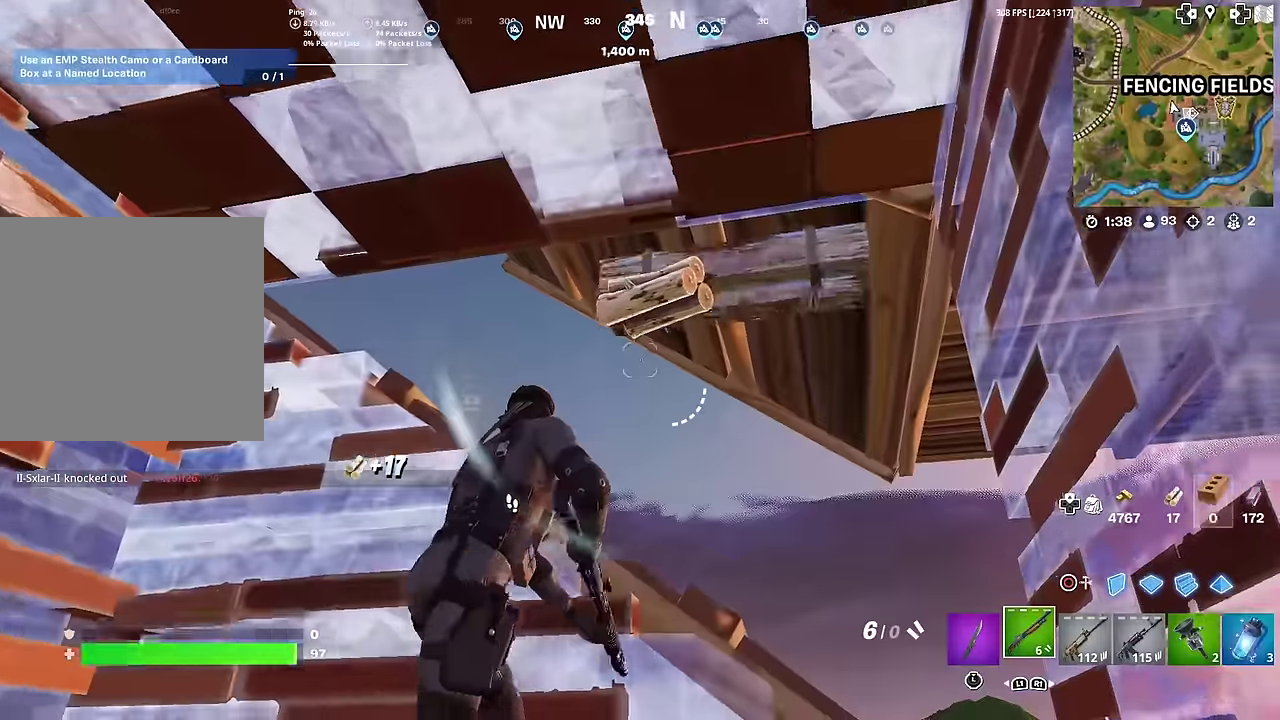
{"dt_ms": 901, "buttons": ["CROSS", "CIRCLE", "L2"], "left_stick": "right", "right_stick": "left", "button_events": [[34, "CROSS", "down"], [150, "CROSS", "up"], [701, "CIRCLE", "down"], [784, "L2", "down"], [801, "CIRCLE", "up"], [851, "CIRCLE", "down"], [851, "CROSS", "down"]]}
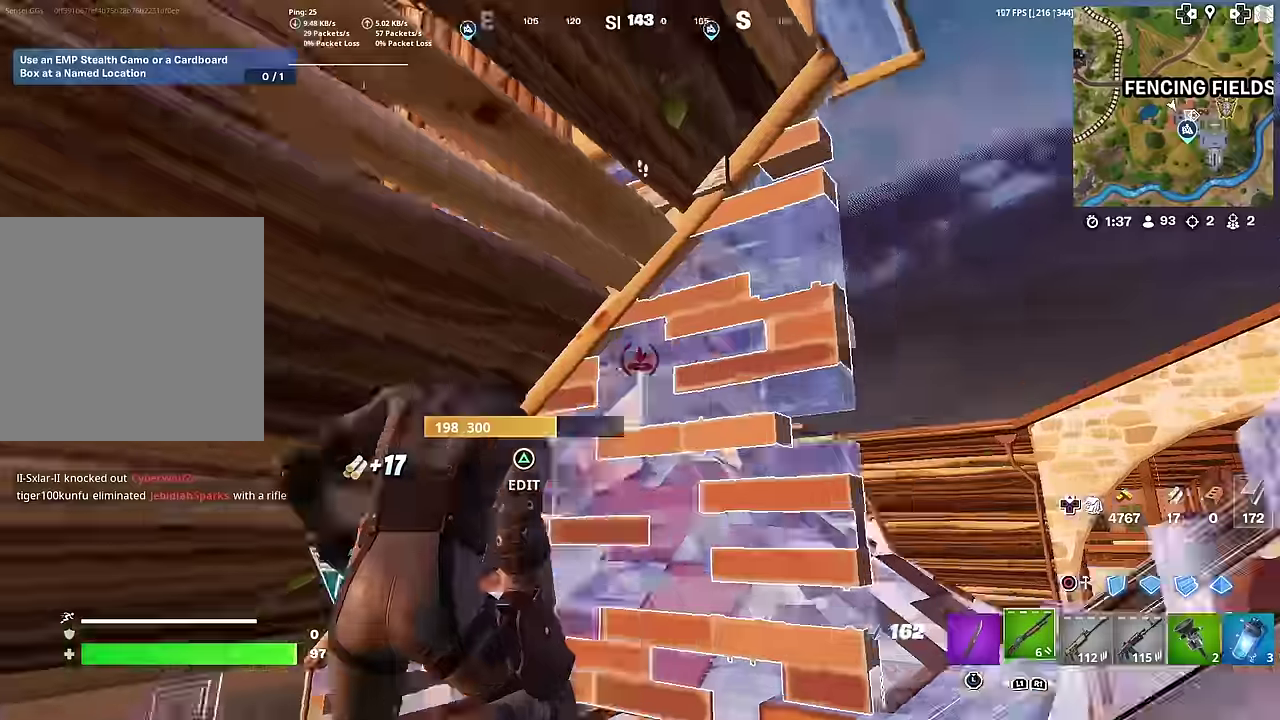
{"dt_ms": 300, "buttons": [], "left_stick": "down", "right_stick": "up-right", "button_events": [[17, "L2", "up"], [67, "CIRCLE", "up"], [67, "CROSS", "up"]]}
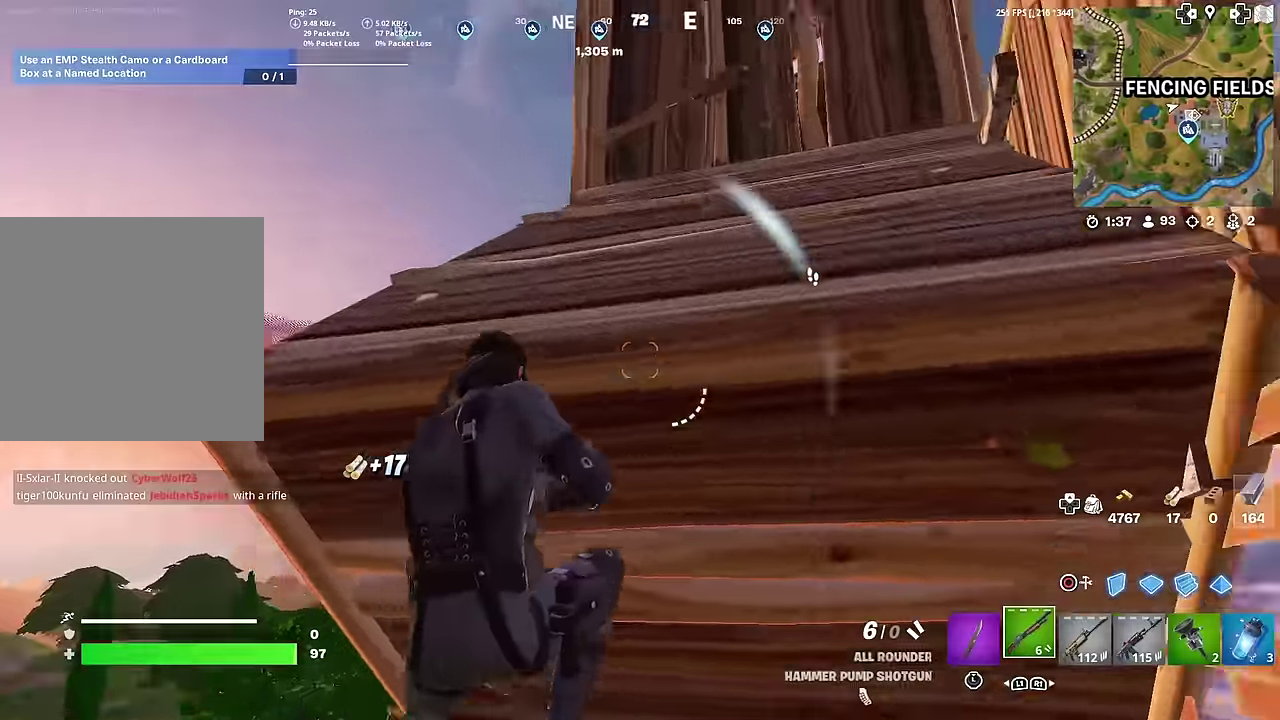
{"dt_ms": 701, "buttons": ["R2"], "left_stick": "left", "right_stick": "center", "button_events": [[534, "CIRCLE", "down"], [568, "CROSS", "down"], [634, "CIRCLE", "up"], [651, "R2", "down"], [668, "CROSS", "up"]]}
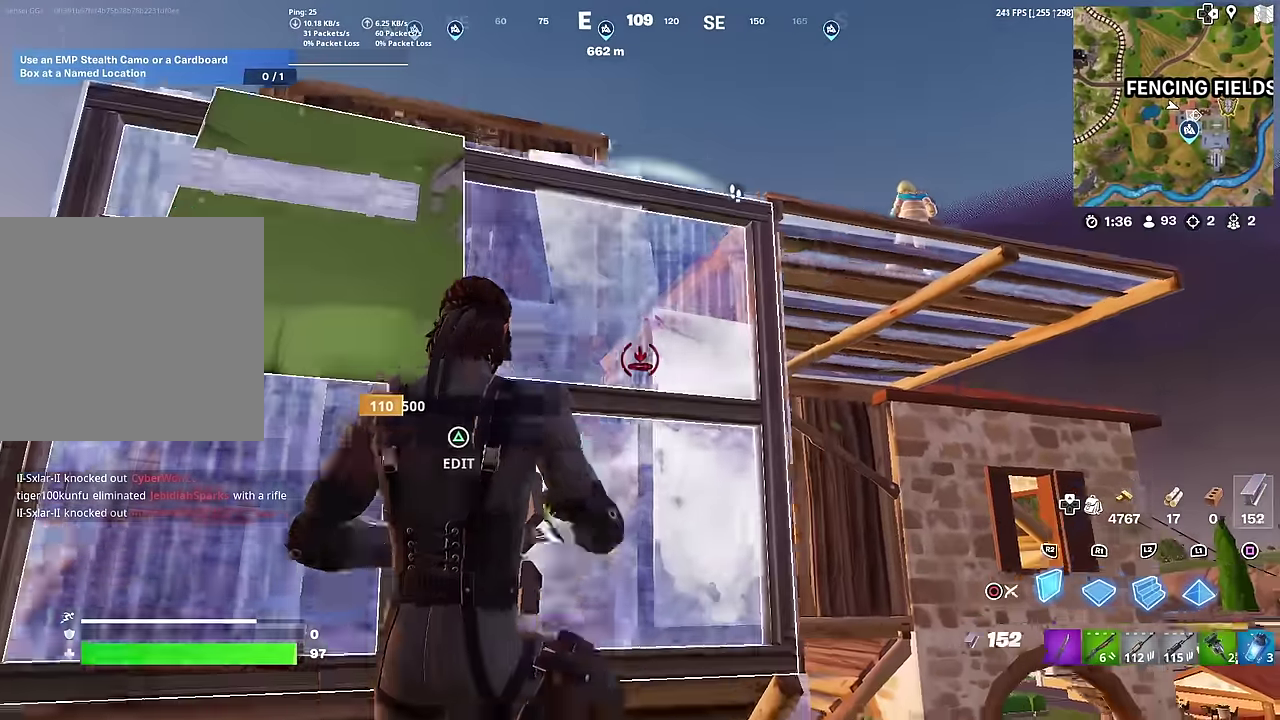
{"dt_ms": 284, "buttons": [], "left_stick": "left", "right_stick": "center", "button_events": [[117, "R2", "up"]]}
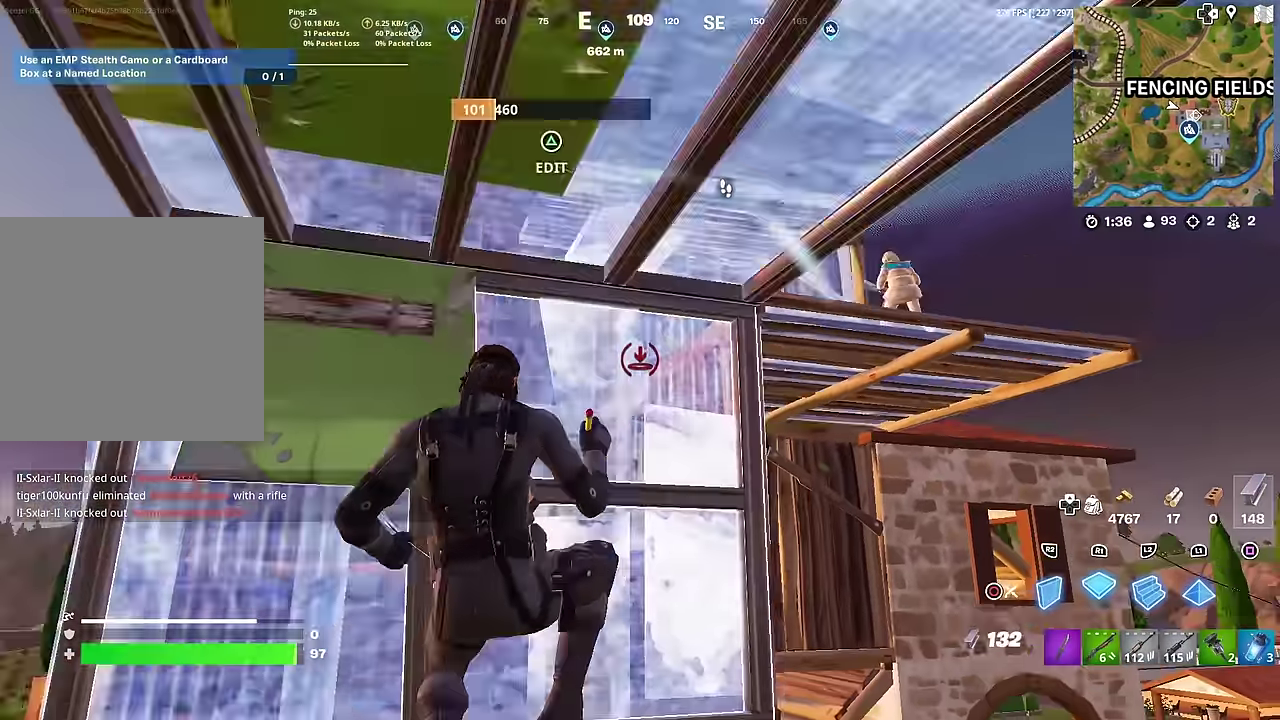
{"dt_ms": 601, "buttons": [], "left_stick": "right", "right_stick": "center", "button_events": [[16, "L2", "down"], [50, "CIRCLE", "down"], [100, "L2", "up"], [167, "CIRCLE", "up"]]}
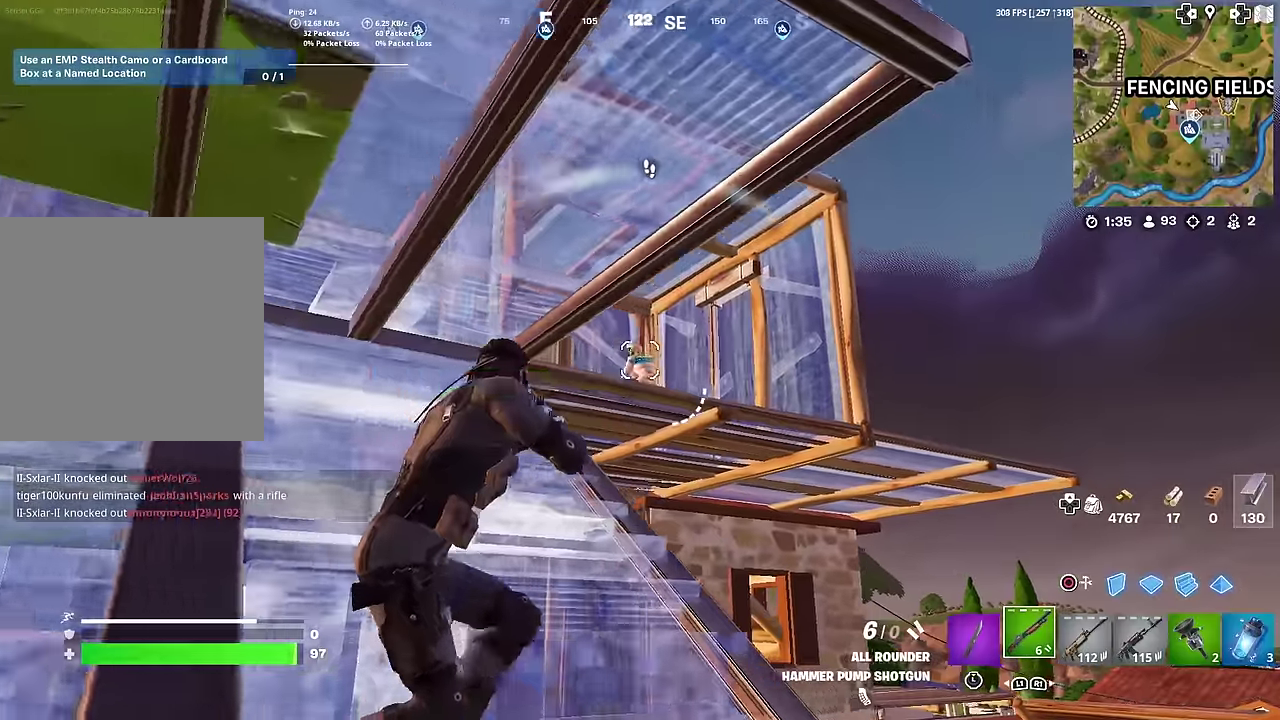
{"dt_ms": 400, "buttons": ["CROSS", "CIRCLE"], "left_stick": "right", "right_stick": "center", "button_events": [[50, "R2", "down"], [167, "R2", "up"], [367, "CIRCLE", "down"], [384, "CROSS", "down"]]}
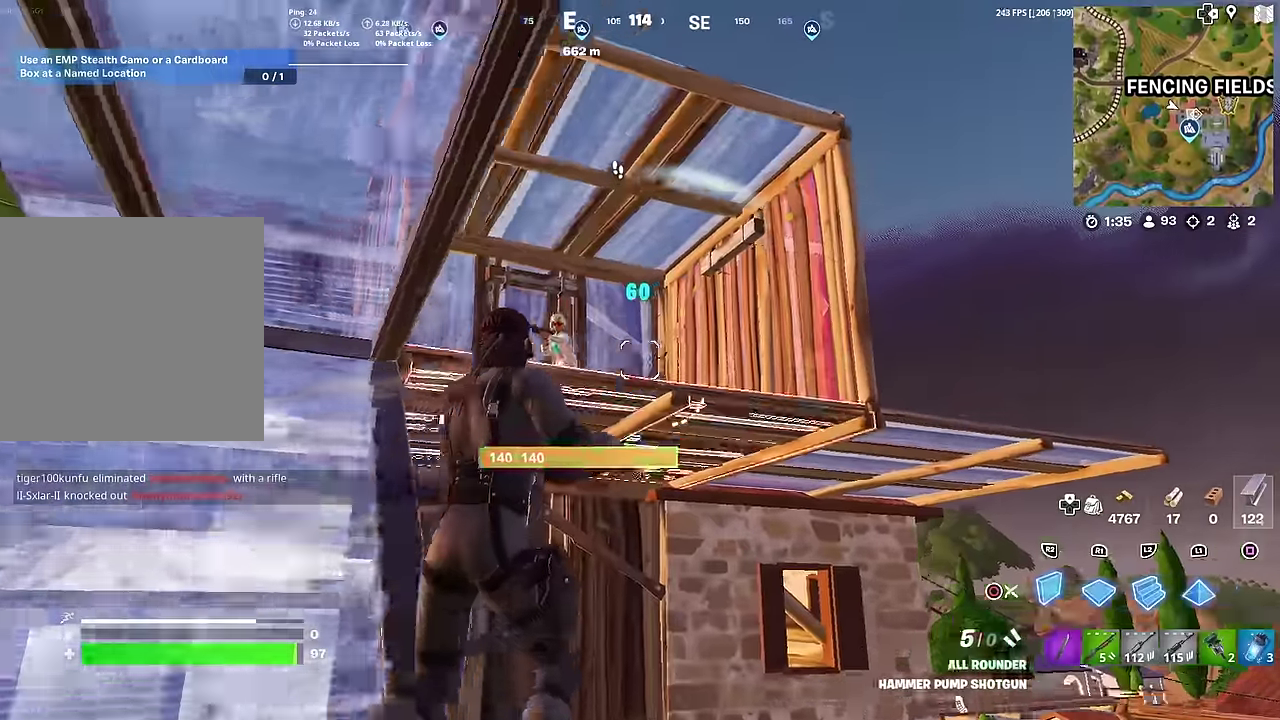
{"dt_ms": 601, "buttons": ["R2"], "left_stick": "up-left", "right_stick": "center", "button_events": [[67, "CIRCLE", "up"], [84, "CROSS", "up"], [84, "R2", "down"], [351, "R2", "up"], [584, "R2", "down"]]}
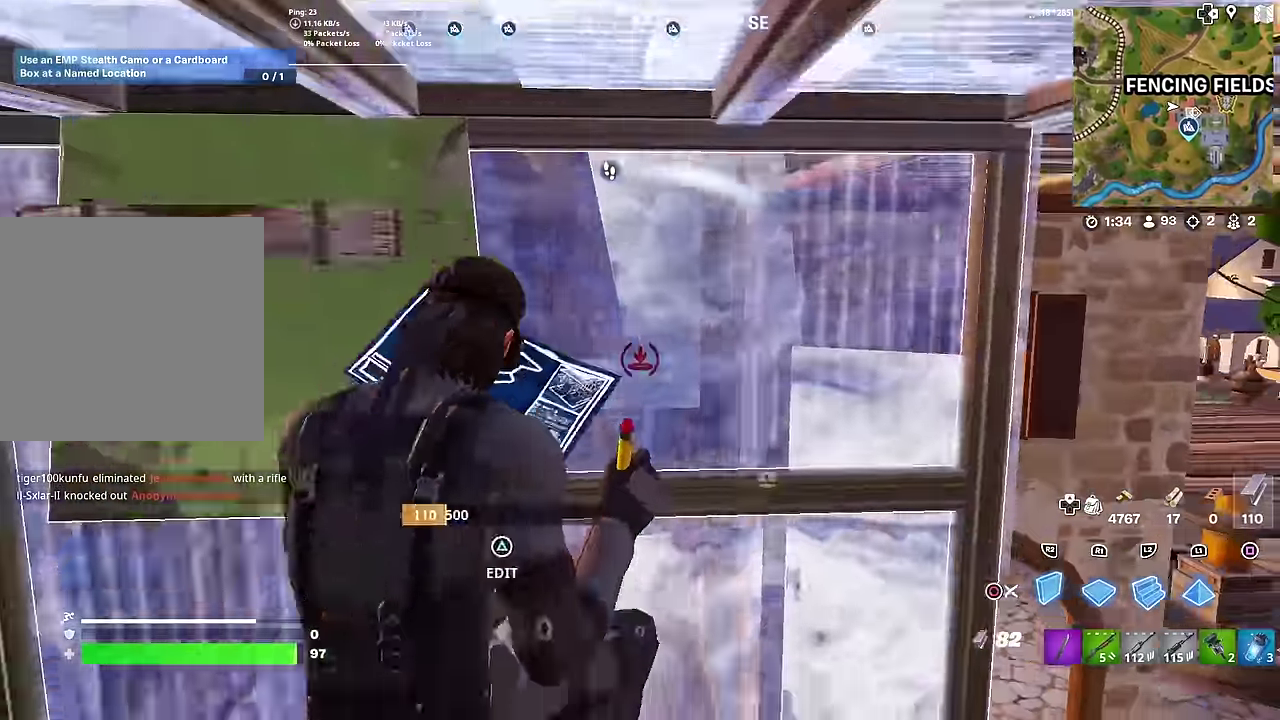
{"dt_ms": 400, "buttons": [], "left_stick": "down-left", "right_stick": "up", "button_events": [[217, "R2", "up"]]}
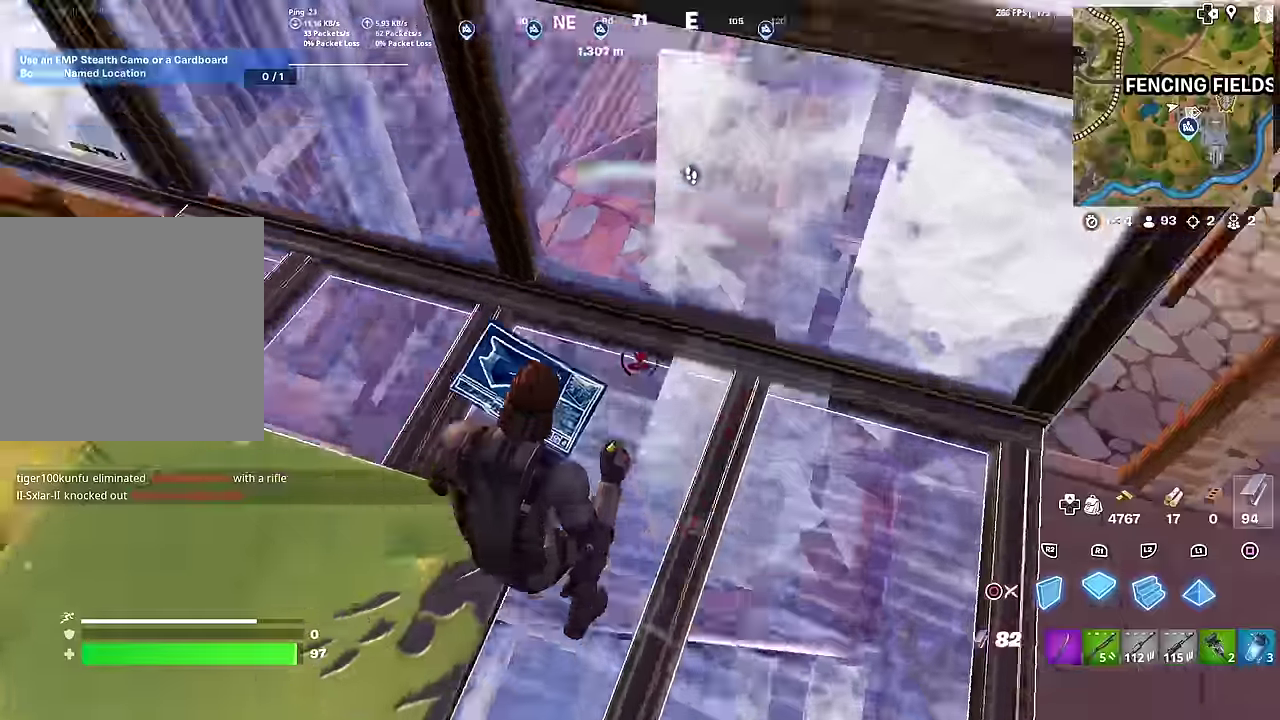
{"dt_ms": 501, "buttons": ["L2"], "left_stick": "up", "right_stick": "up", "button_events": [[150, "CROSS", "down"], [150, "R2", "down"], [301, "CROSS", "up"], [417, "L2", "down"], [434, "R2", "up"]]}
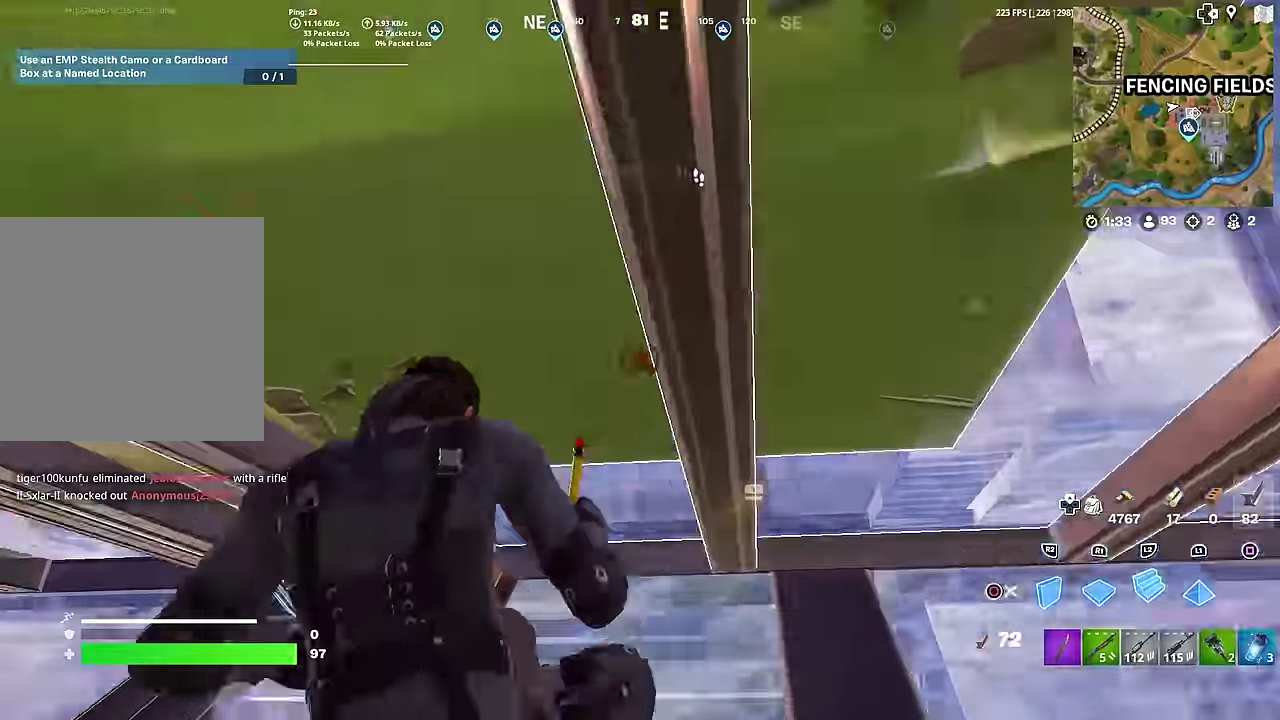
{"dt_ms": 500, "buttons": [], "left_stick": "up-left", "right_stick": "center", "button_events": [[16, "CIRCLE", "down"], [83, "L2", "up"], [133, "CIRCLE", "up"], [167, "TRIANGLE", "down"], [200, "R2", "down"], [300, "SELECT", "down"], [300, "START", "down"], [300, "TRIANGLE", "up"], [317, "R2", "up"], [367, "SELECT", "up"], [367, "START", "up"], [400, "R2", "down"], [500, "R2", "up"]]}
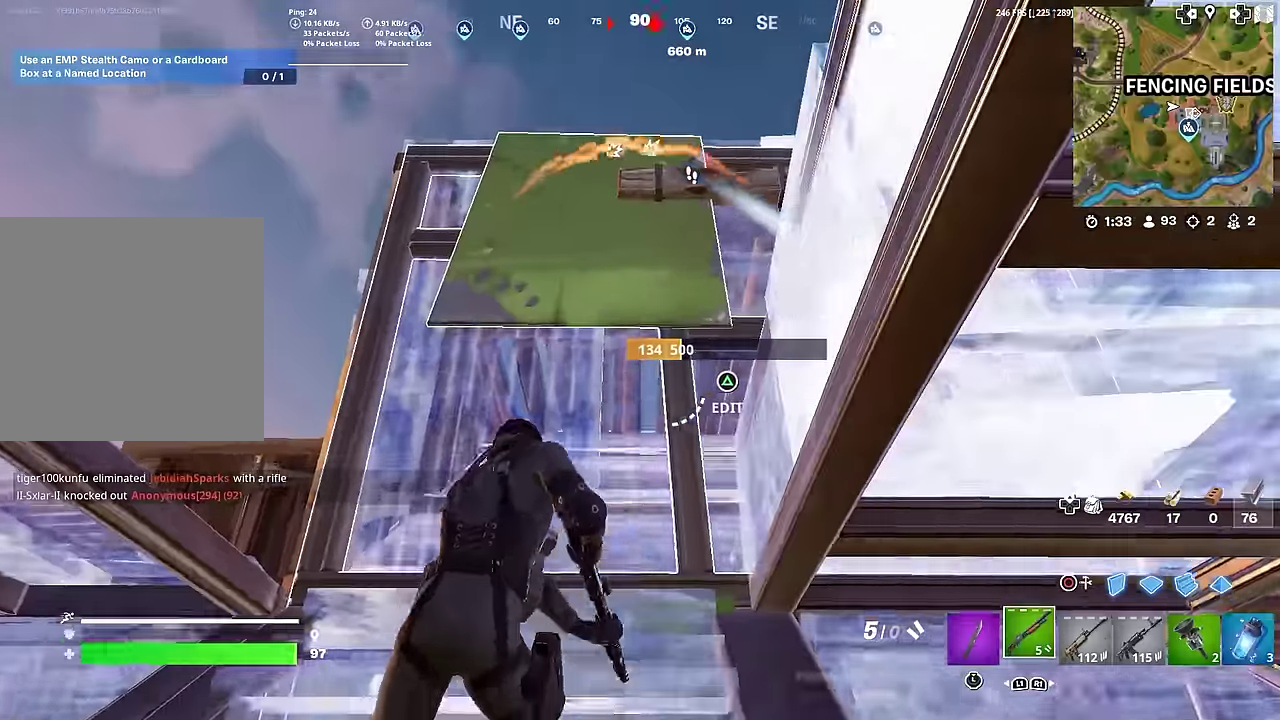
{"dt_ms": 501, "buttons": [], "left_stick": "left", "right_stick": "down", "button_events": [[84, "TRIANGLE", "down"], [117, "R2", "down"], [234, "TRIANGLE", "up"], [250, "R2", "up"]]}
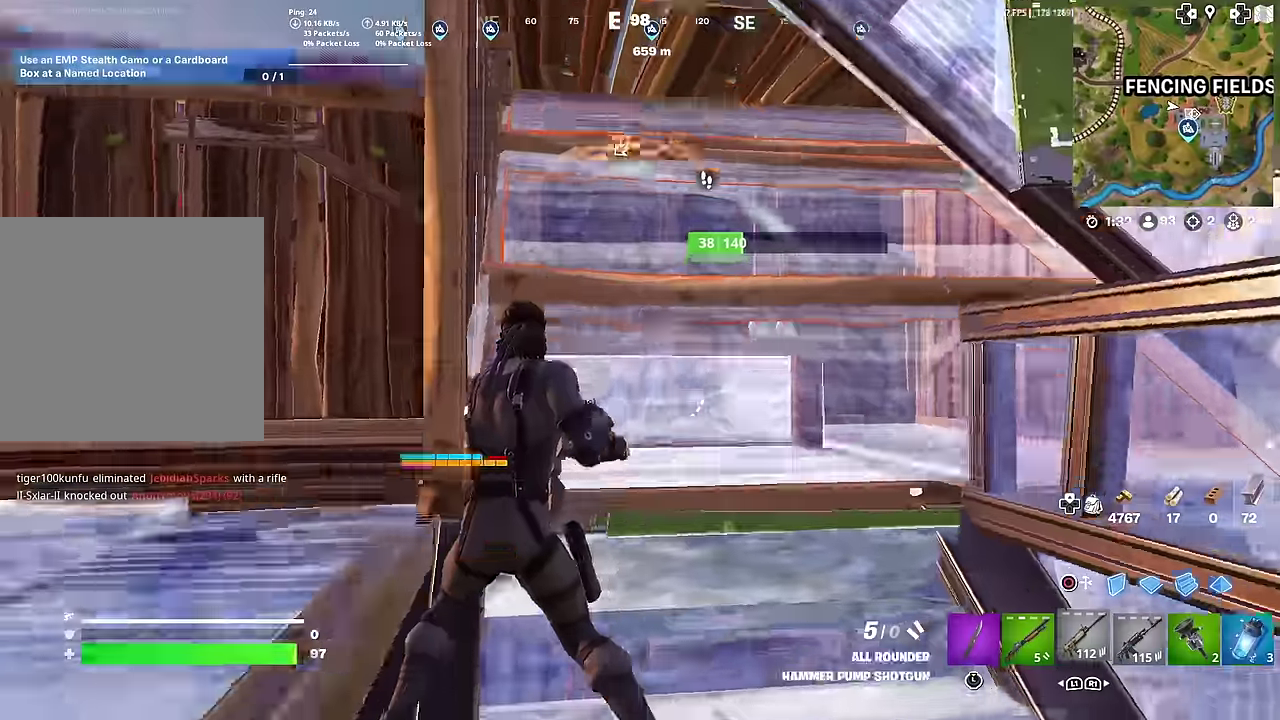
{"dt_ms": 500, "buttons": ["R2"], "left_stick": "up-left", "right_stick": "down", "button_events": [[167, "R2", "down"]]}